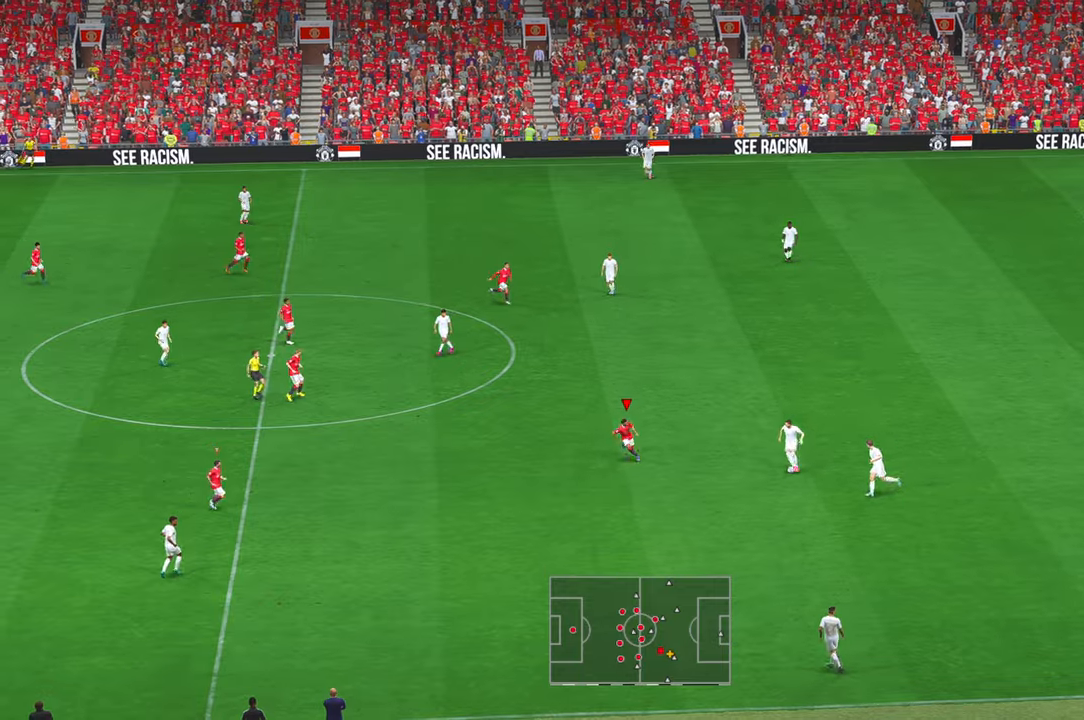
Gameplay with a controller (Xbox layout); each line is a JSON object with the inputs held at the frame after it. "events" lists button and stick changes between this image and that frame as [ms after this image, input, new state], when the widget could be followed in between. Not read: B L3 R3.
{"buttons": ["R2"], "left_stick": "up-left", "right_stick": "center", "events": [[117, "left_stick", "center"], [367, "left_stick", "up"], [483, "left_stick", "up-left"]]}
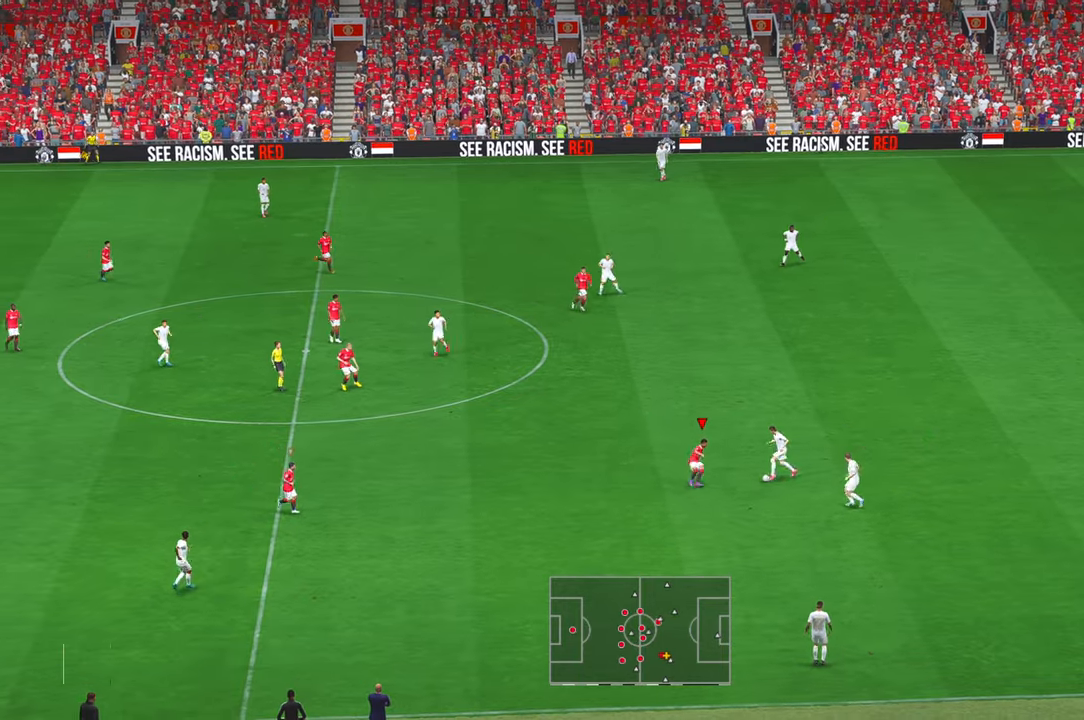
{"buttons": ["R2"], "left_stick": "up-left", "right_stick": "center", "events": []}
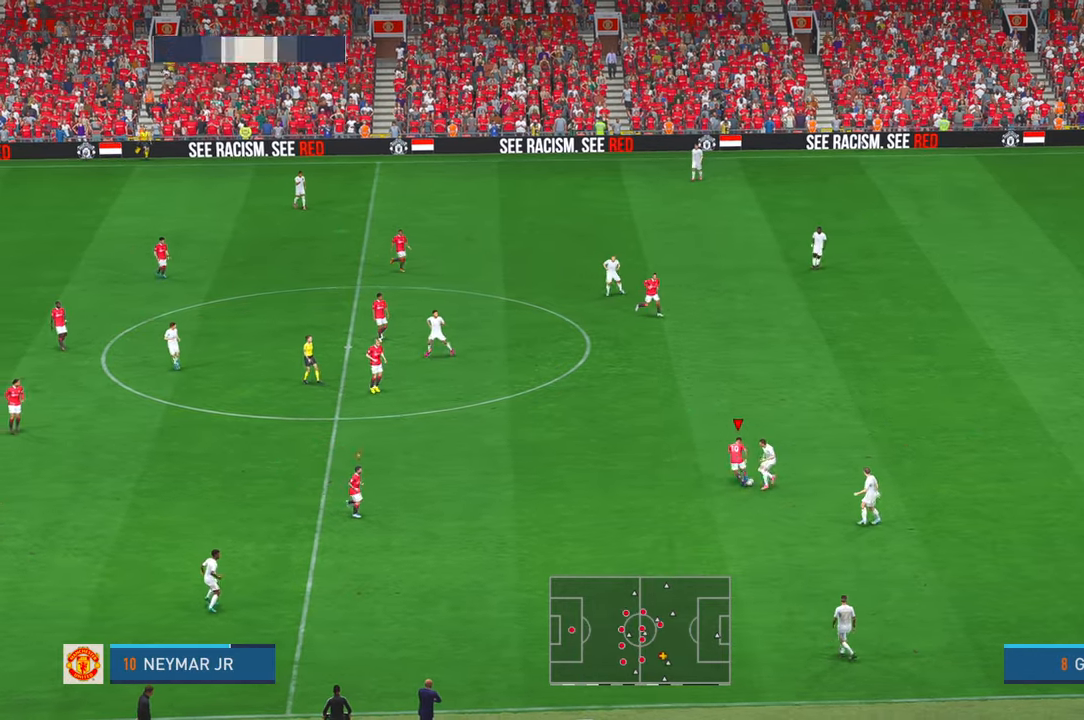
{"buttons": ["R2"], "left_stick": "up", "right_stick": "center", "events": [[500, "left_stick", "up"]]}
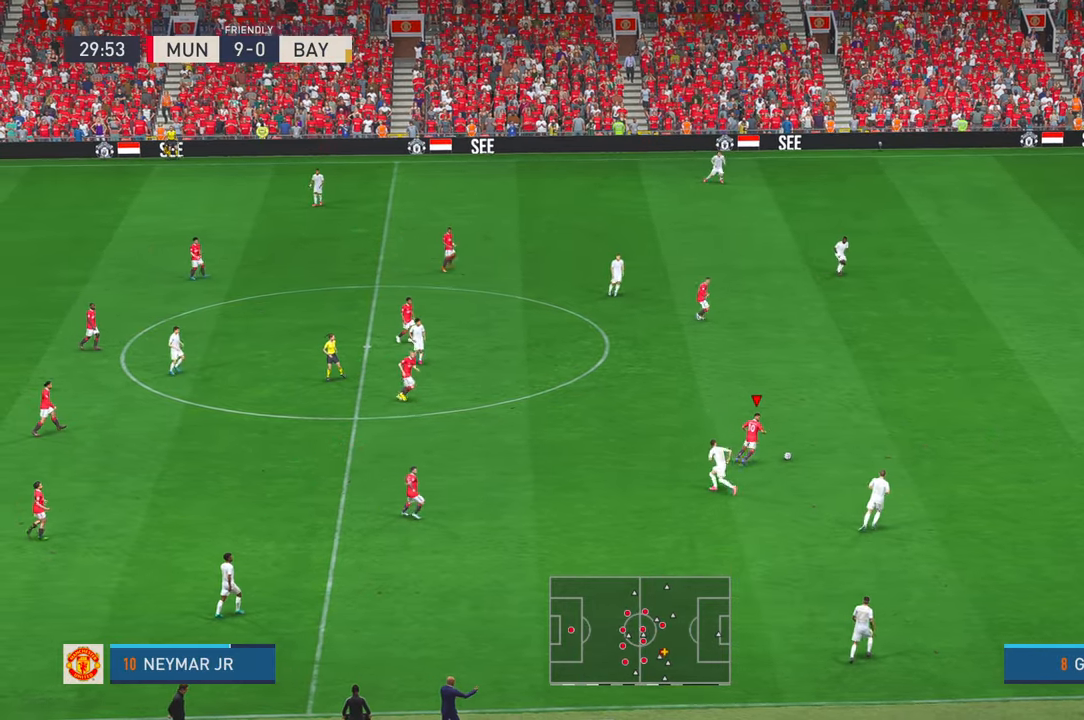
{"buttons": ["R2"], "left_stick": "up-right", "right_stick": "center", "events": [[433, "left_stick", "up-right"]]}
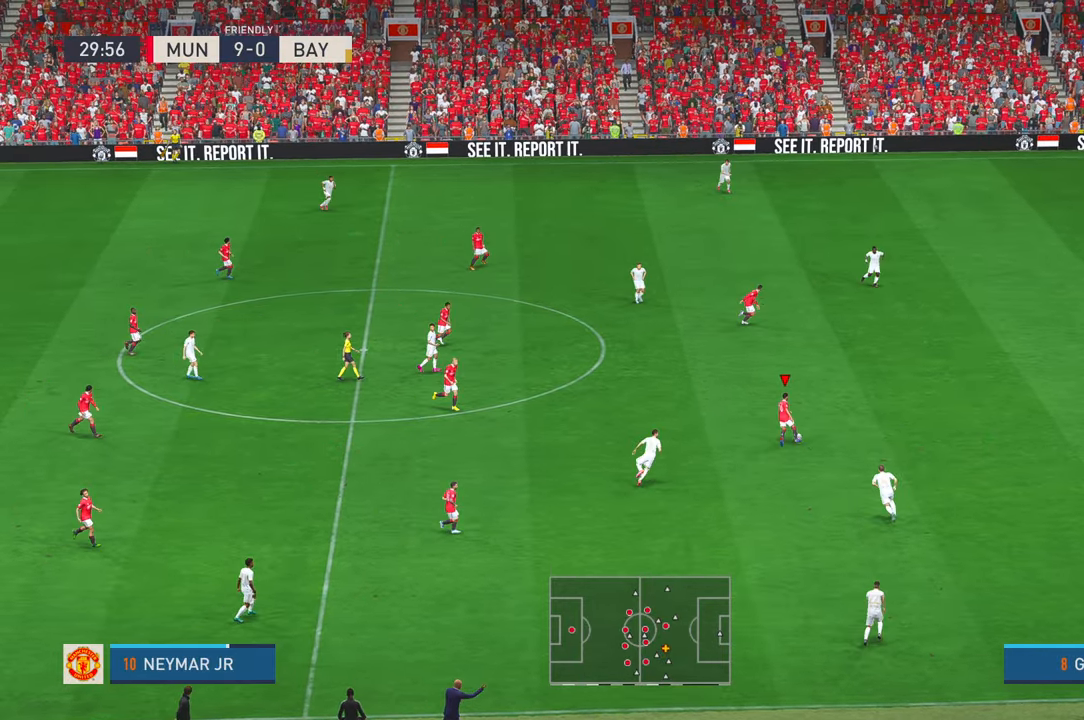
{"buttons": ["R2"], "left_stick": "right", "right_stick": "center", "events": [[417, "left_stick", "right"]]}
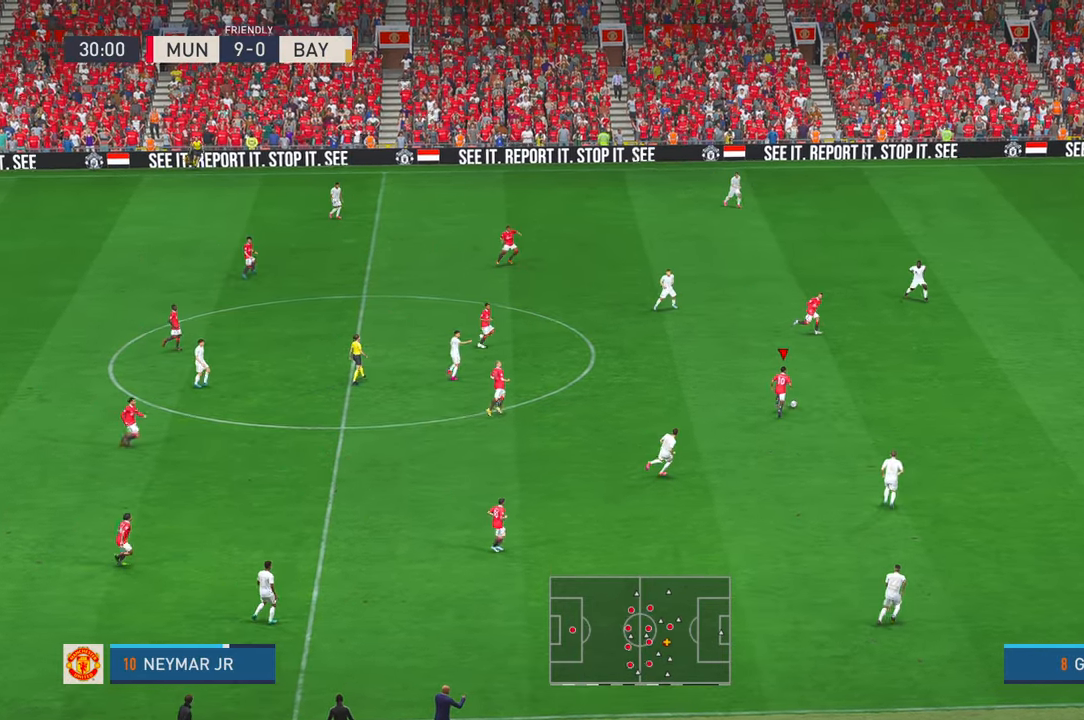
{"buttons": ["A", "R2"], "left_stick": "up-right", "right_stick": "center", "events": [[383, "Y", "down"], [433, "A", "down"], [433, "left_stick", "up-right"], [483, "Y", "up"]]}
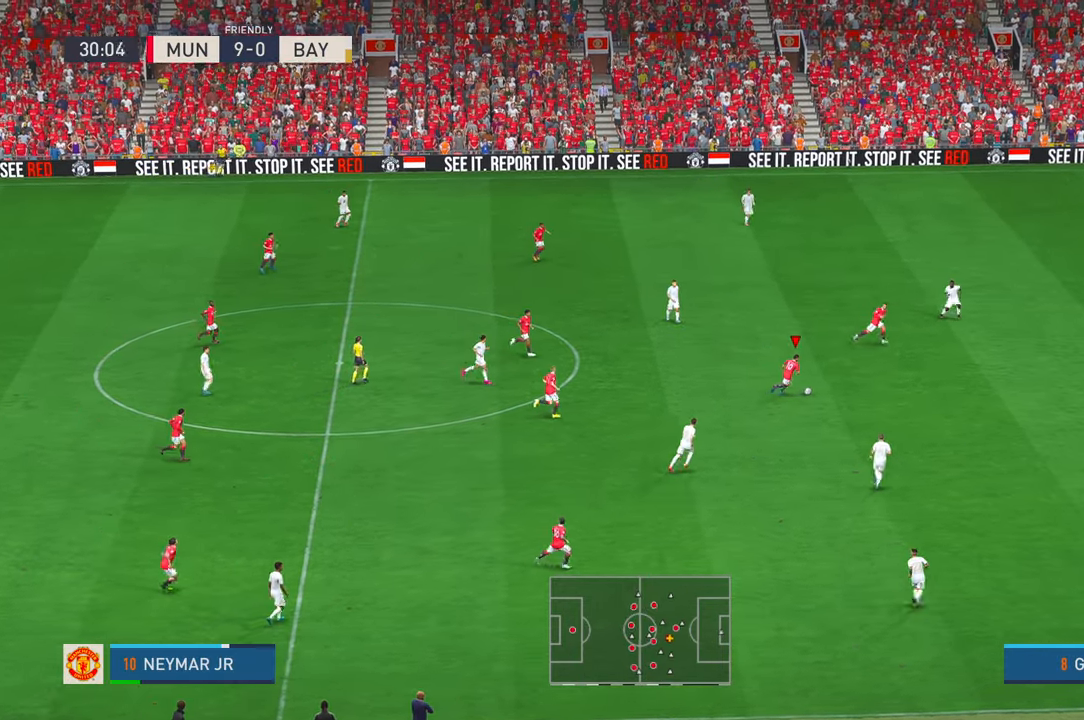
{"buttons": ["R2"], "left_stick": "down-right", "right_stick": "center", "events": [[33, "A", "up"], [33, "left_stick", "right"], [367, "left_stick", "down-right"]]}
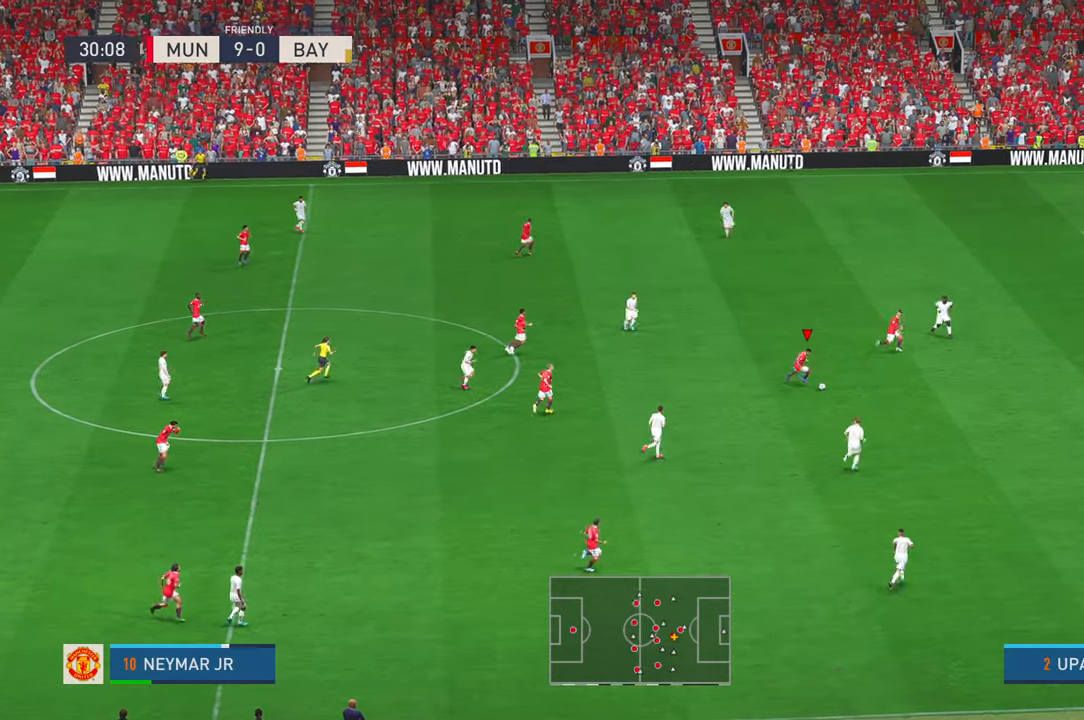
{"buttons": ["R2"], "left_stick": "right", "right_stick": "center", "events": [[67, "left_stick", "right"], [183, "left_stick", "up-right"], [450, "left_stick", "right"]]}
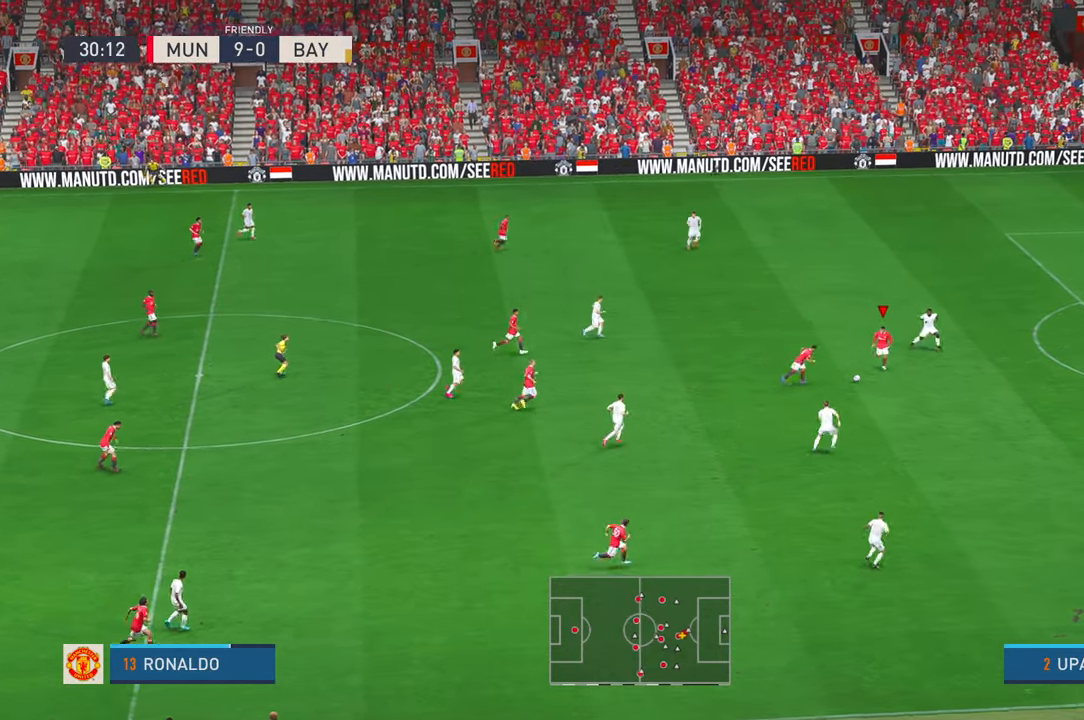
{"buttons": ["R2"], "left_stick": "down-right", "right_stick": "center", "events": [[317, "left_stick", "down-right"]]}
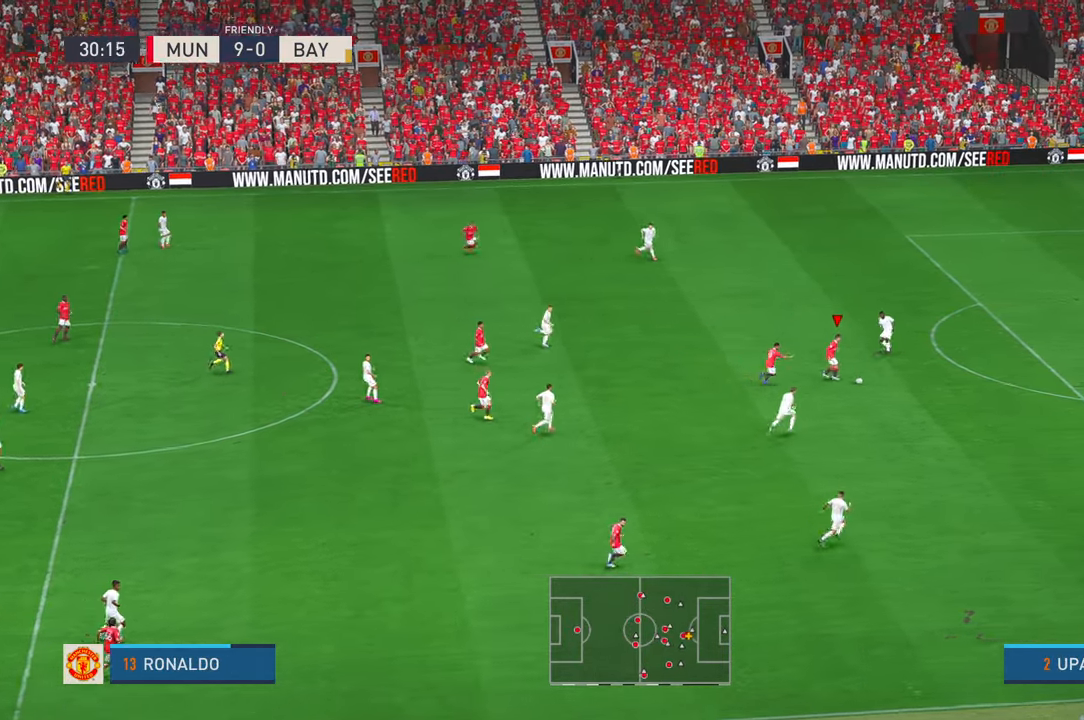
{"buttons": ["R2"], "left_stick": "right", "right_stick": "center", "events": [[383, "left_stick", "right"]]}
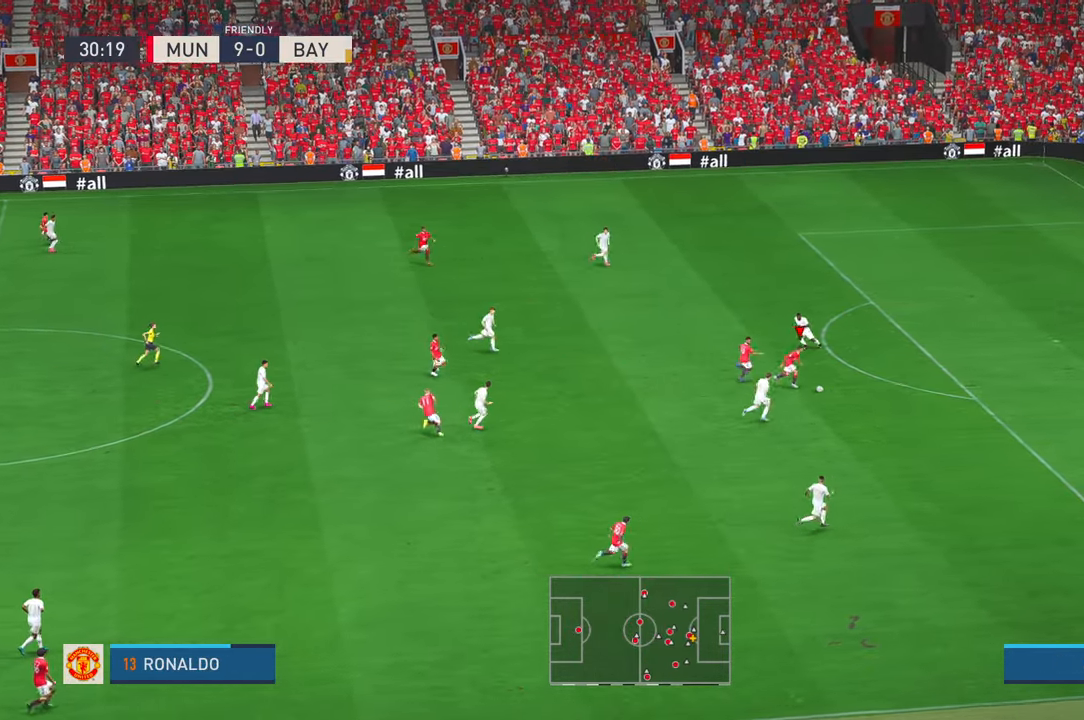
{"buttons": ["R2"], "left_stick": "right", "right_stick": "center", "events": []}
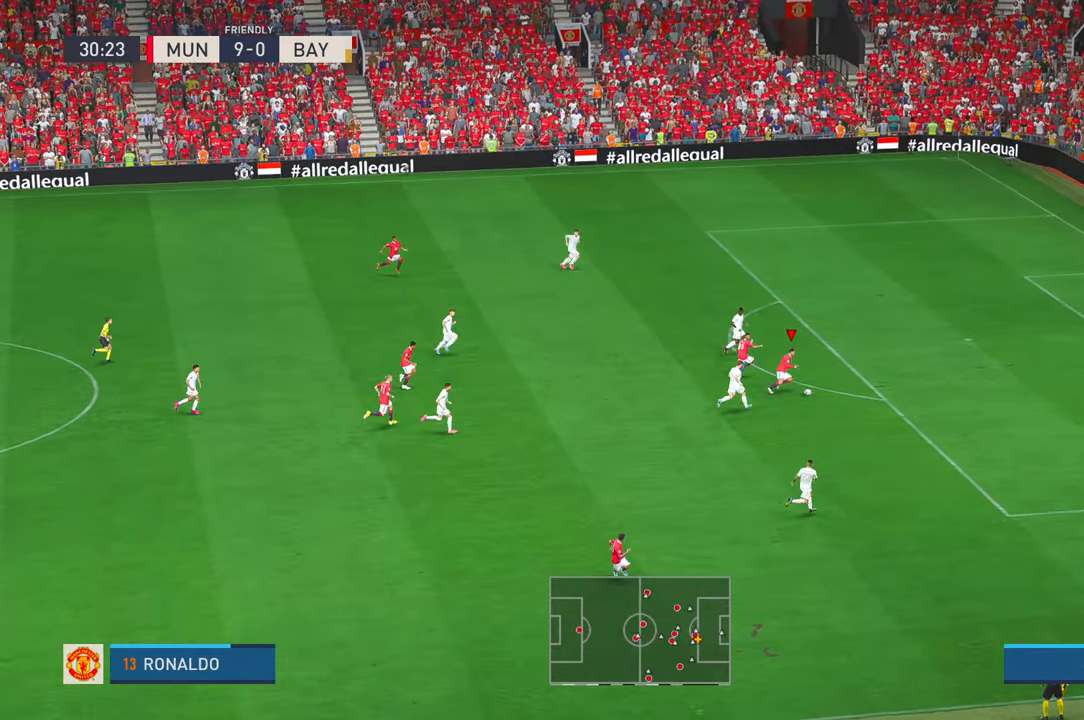
{"buttons": [], "left_stick": "up-right", "right_stick": "center", "events": [[217, "A", "down"], [233, "A", "up"], [383, "left_stick", "up-right"], [450, "R2", "up"]]}
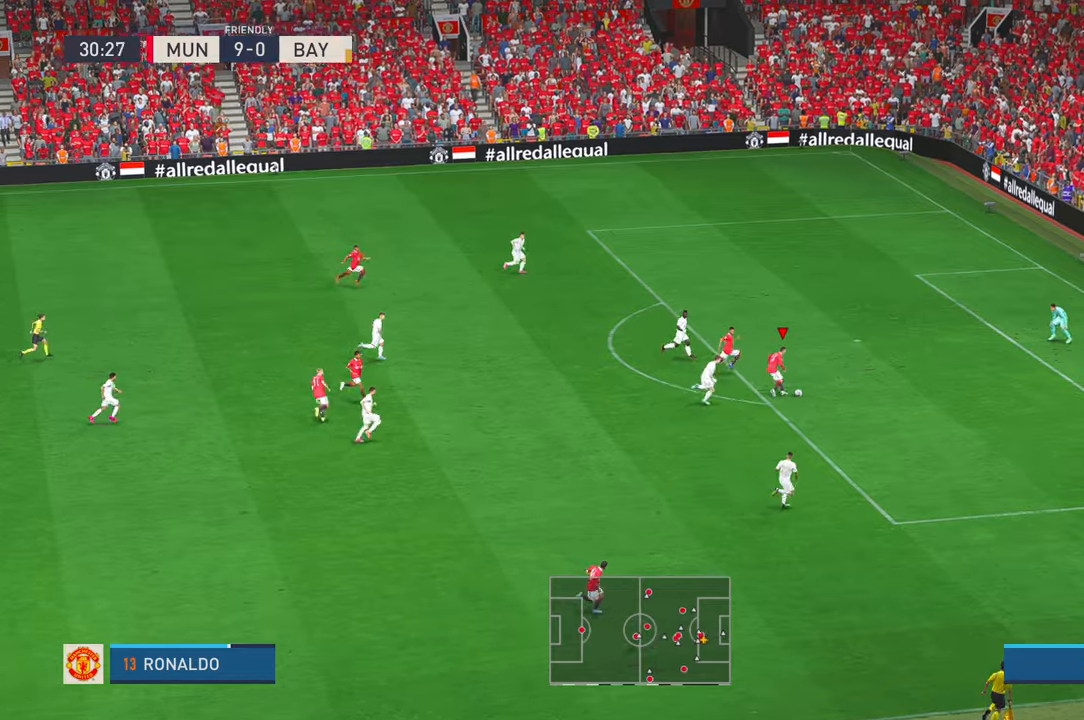
{"buttons": [], "left_stick": "up", "right_stick": "center", "events": [[67, "left_stick", "up"]]}
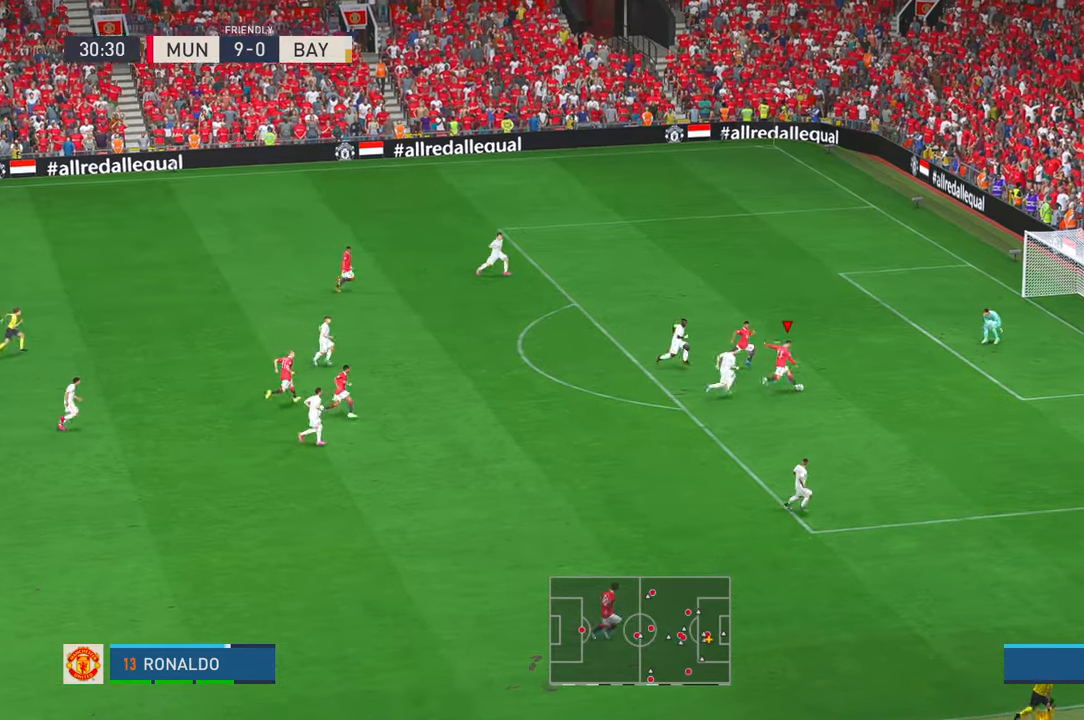
{"buttons": [], "left_stick": "down-left", "right_stick": "center", "events": [[317, "left_stick", "left"], [367, "left_stick", "down-left"]]}
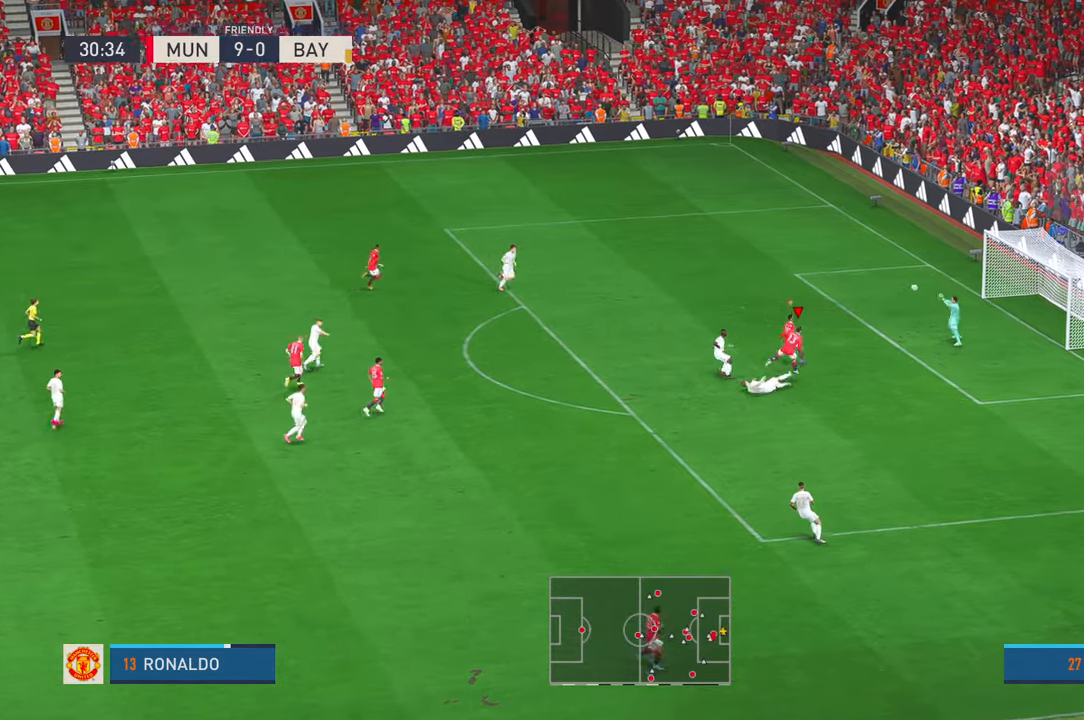
{"buttons": [], "left_stick": "down", "right_stick": "center", "events": [[300, "left_stick", "down"]]}
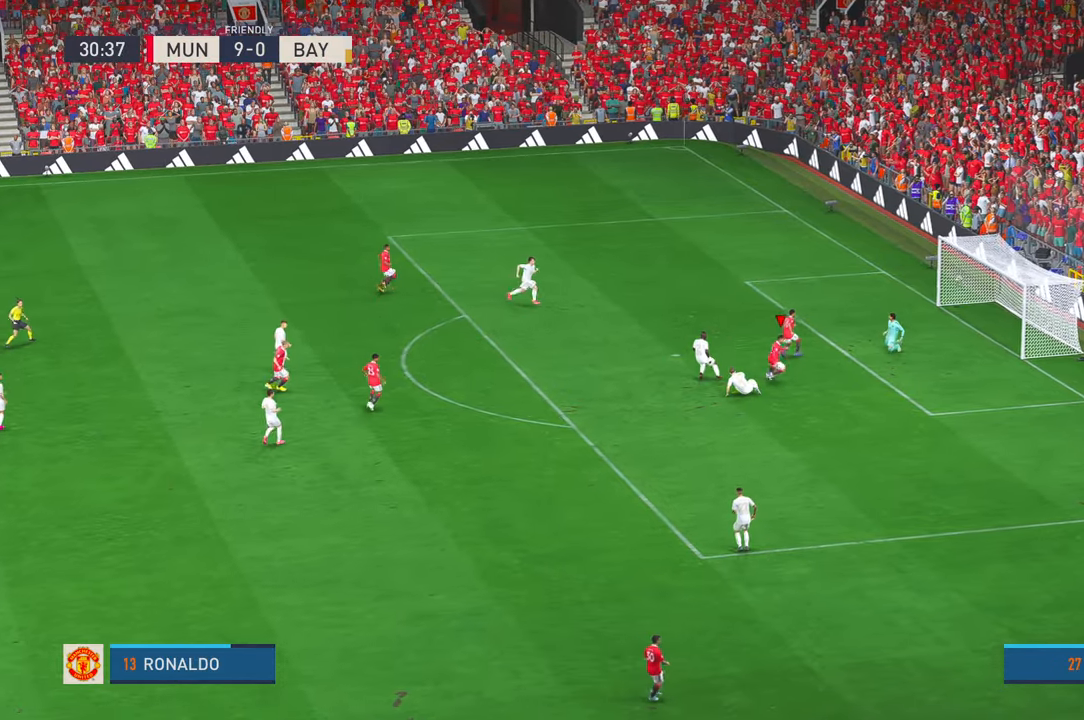
{"buttons": [], "left_stick": "down", "right_stick": "center", "events": []}
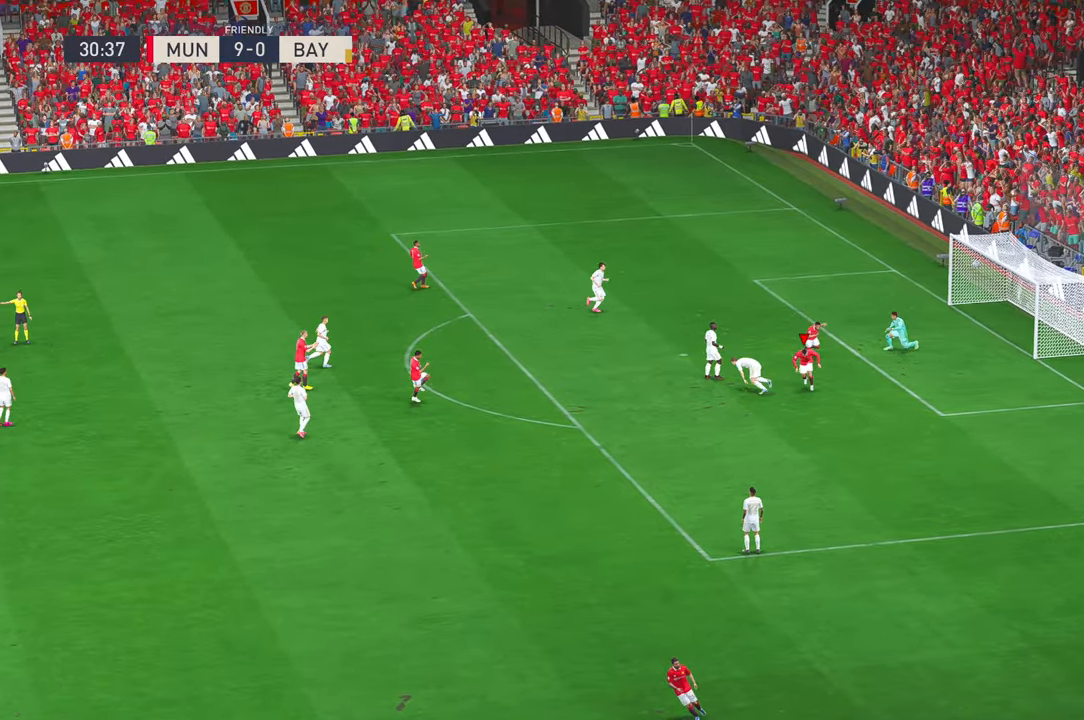
{"buttons": [], "left_stick": "down", "right_stick": "center", "events": []}
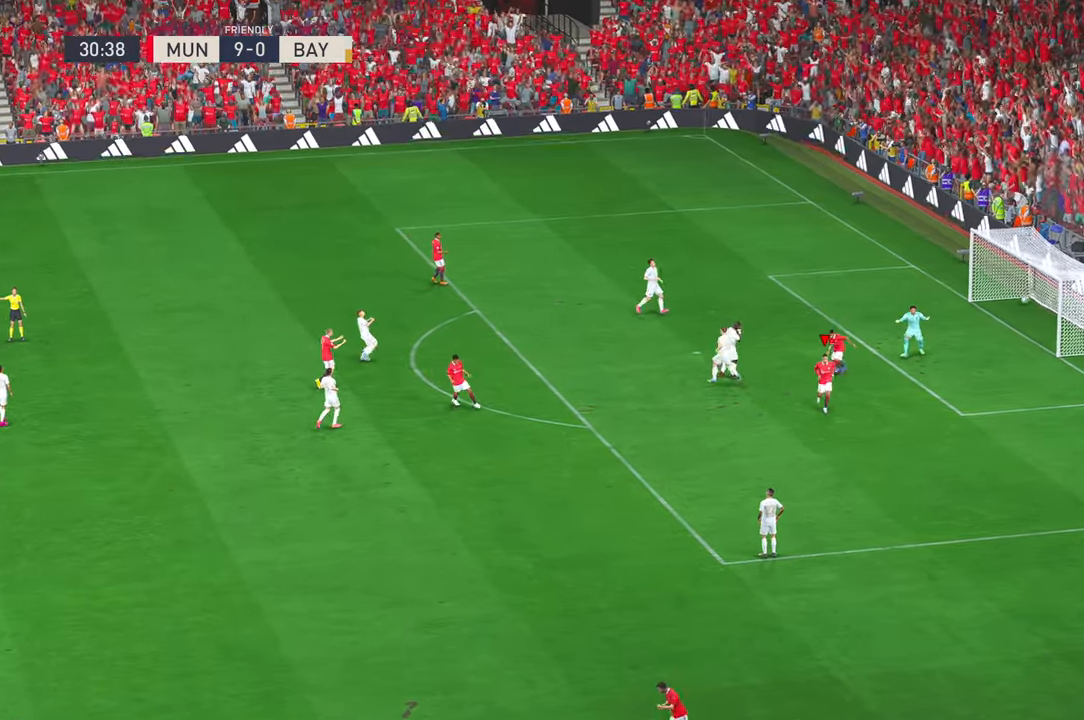
{"buttons": [], "left_stick": "down", "right_stick": "center", "events": []}
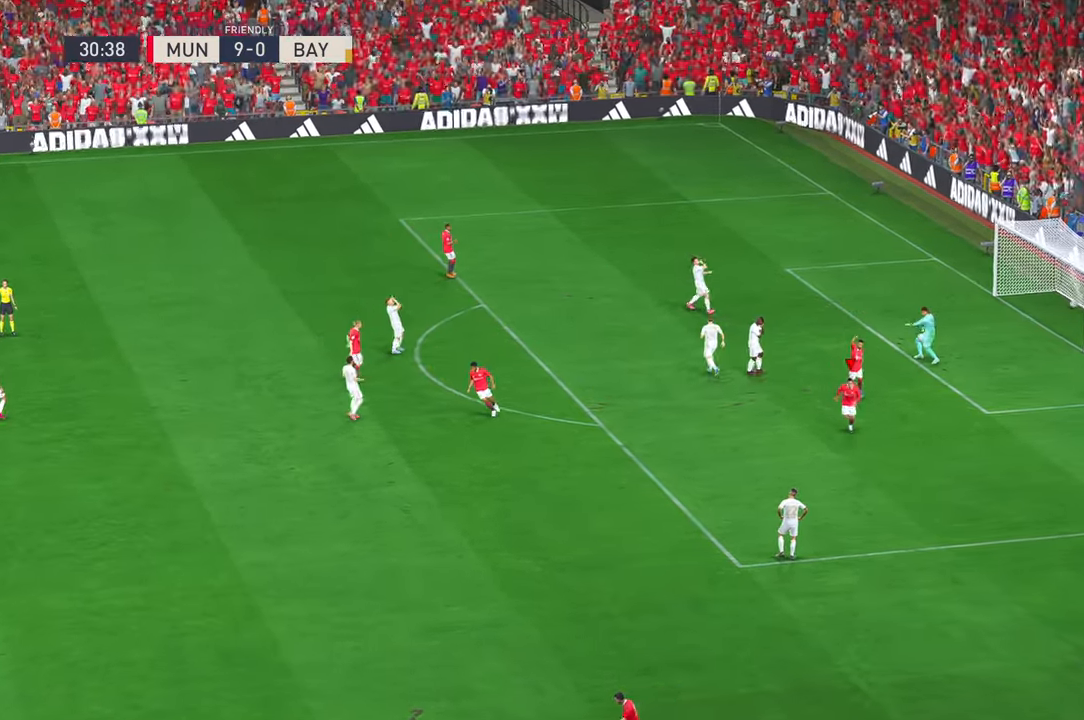
{"buttons": [], "left_stick": "down", "right_stick": "center", "events": []}
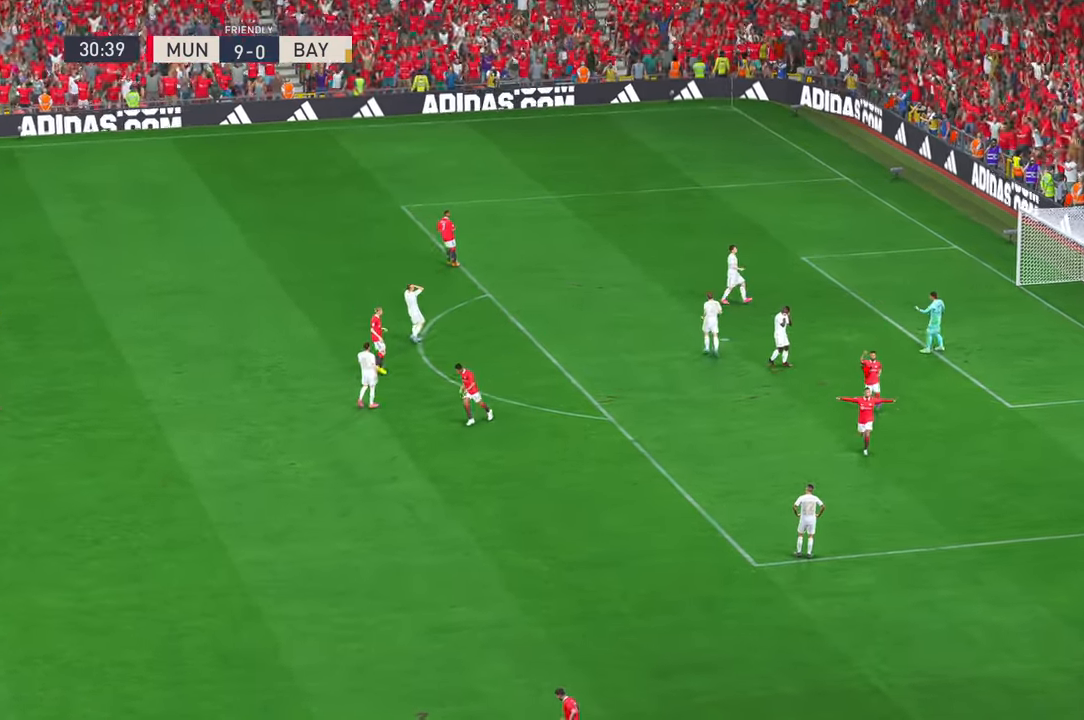
{"buttons": [], "left_stick": "down", "right_stick": "center", "events": []}